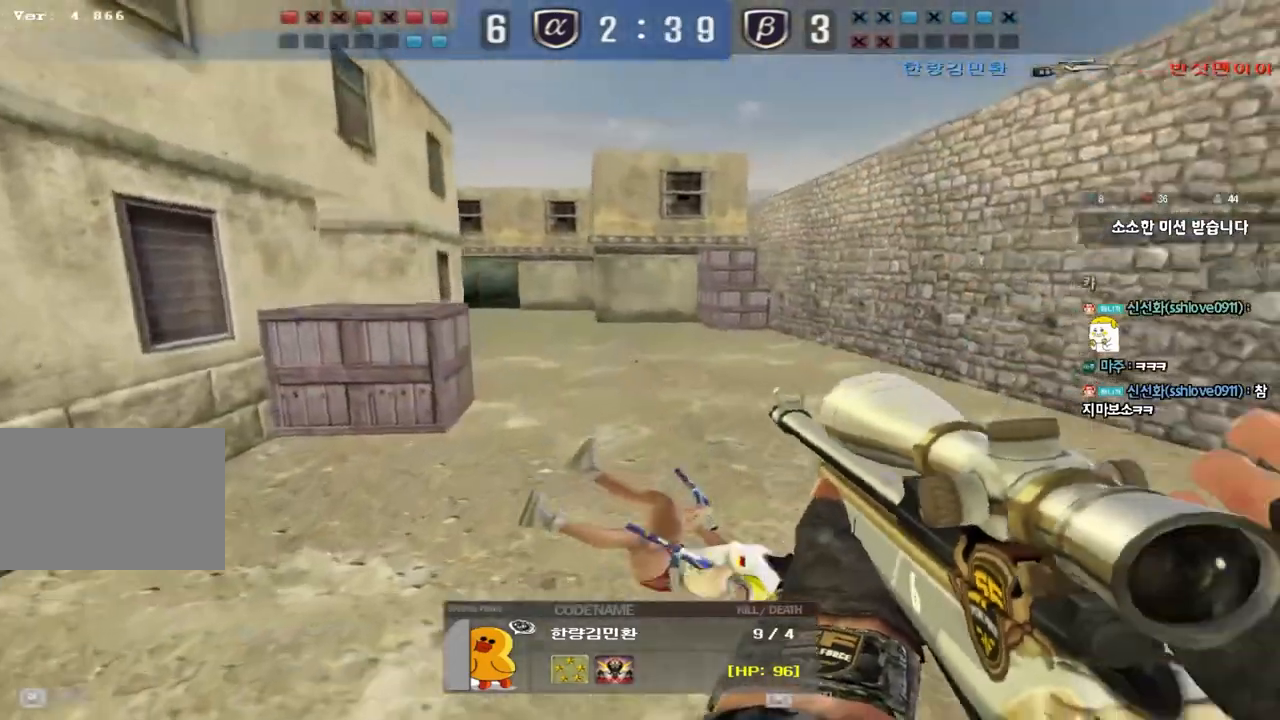
Gameplay with keyboard; each line is a JSON object with the keys held at the frame after it. "events" lists presses ("down") and releases ("up") of "a", "ctrl", "d", "e", "f", "q", "r", "s", "shift", "space", "tab" and "w" between this image and that frame as [ms after this image, input, new state], when the widget could be followed in between. No other keys are recorded. Mouse input is not recorded.
{"keys": ["tab"], "events": [[17, "tab", "down"]]}
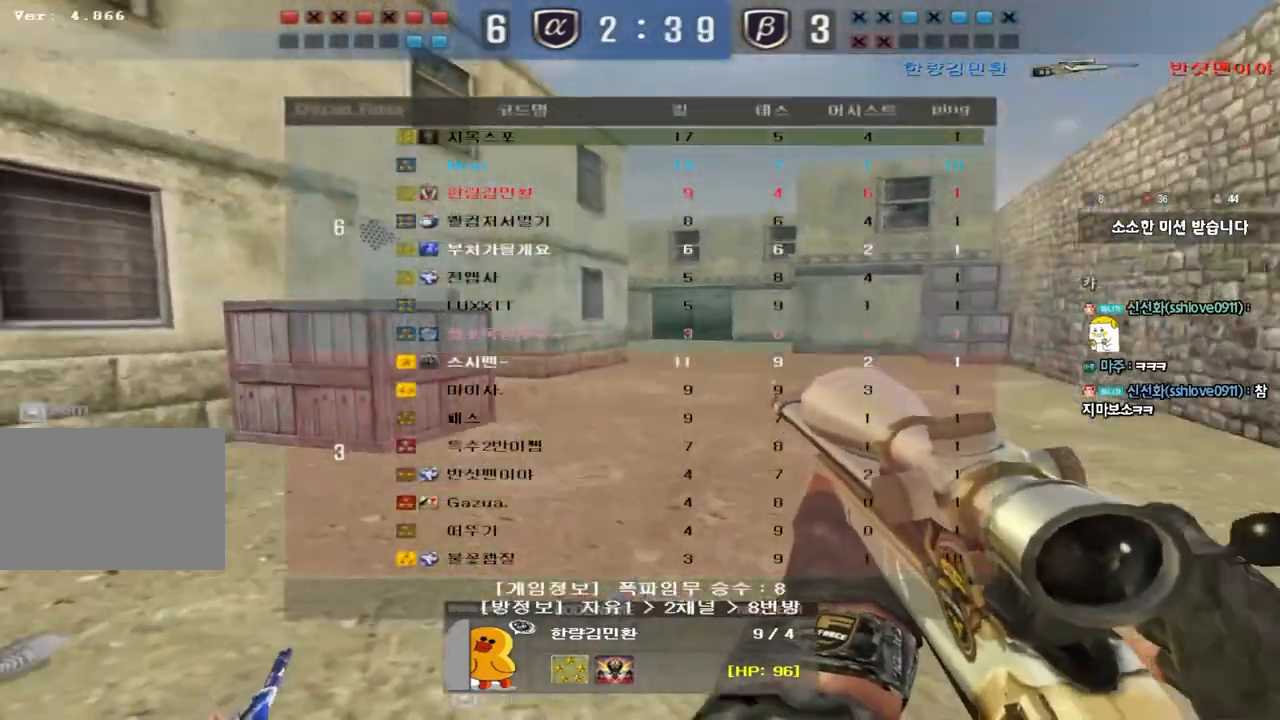
{"keys": ["tab"], "events": []}
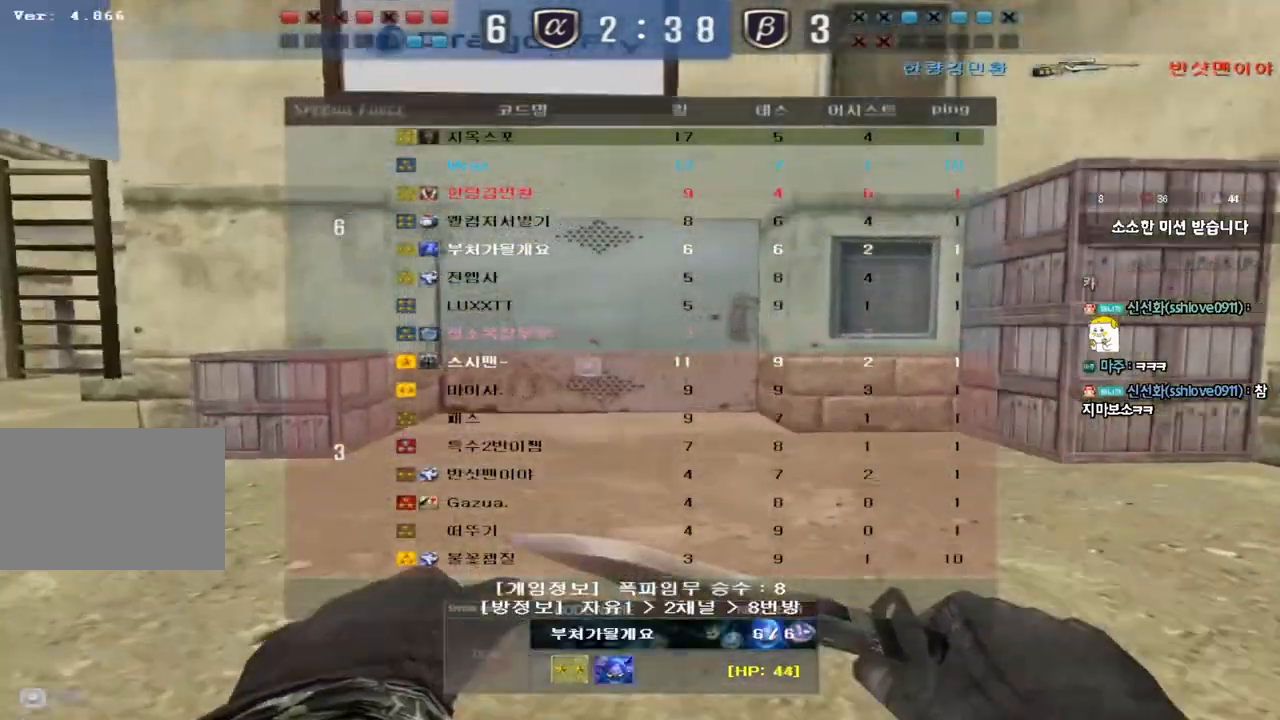
{"keys": [], "events": [[117, "tab", "up"], [350, "w", "down"], [433, "w", "up"]]}
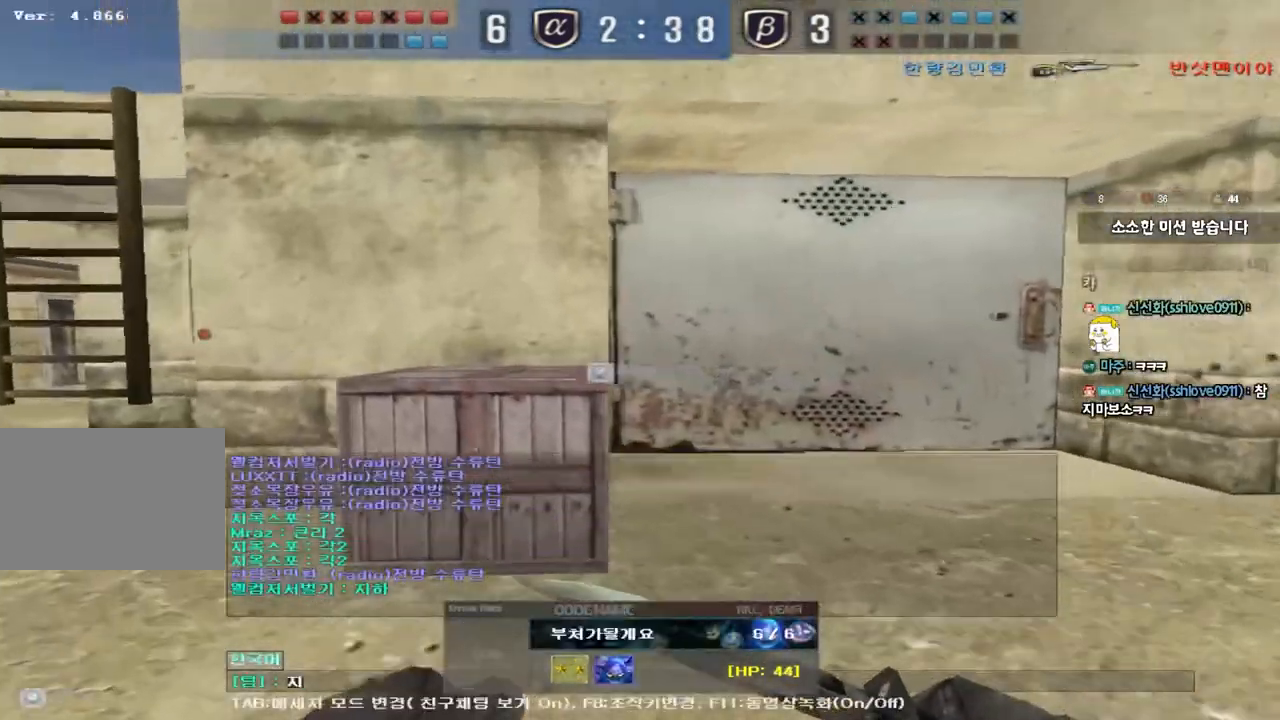
{"keys": [], "events": [[383, "w", "down"], [450, "w", "up"]]}
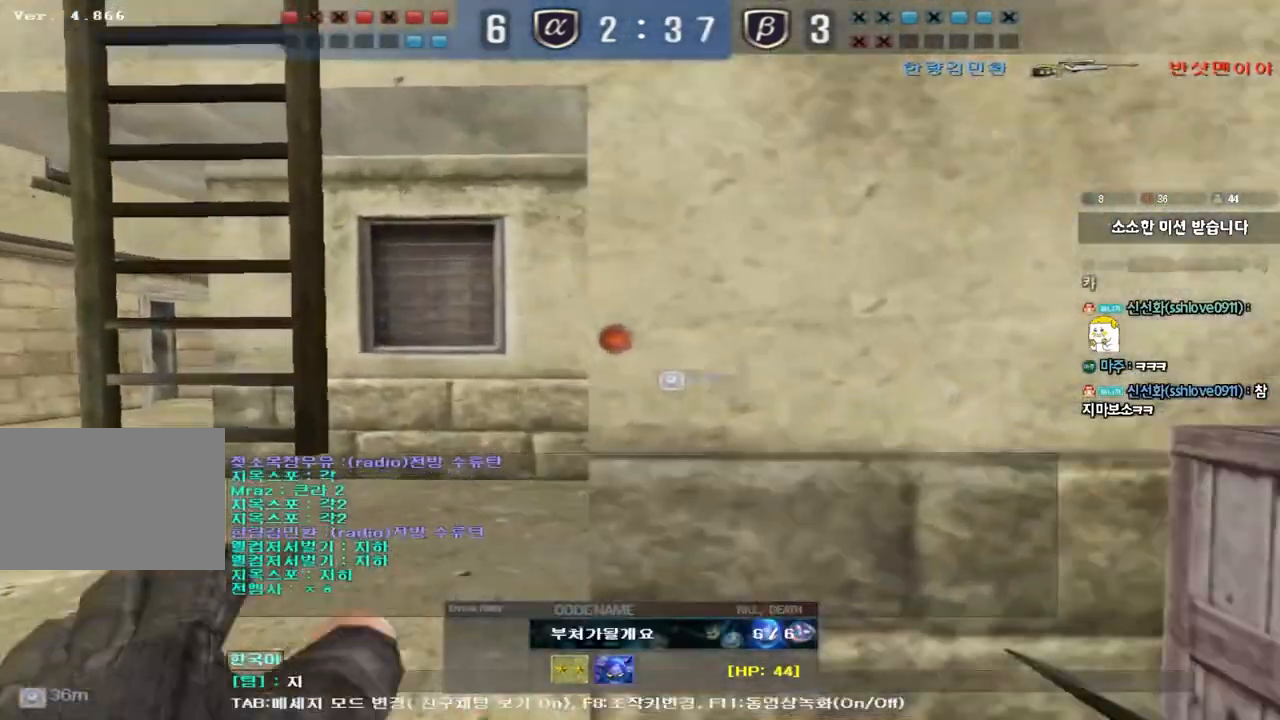
{"keys": [], "events": [[400, "w", "down"], [483, "w", "up"]]}
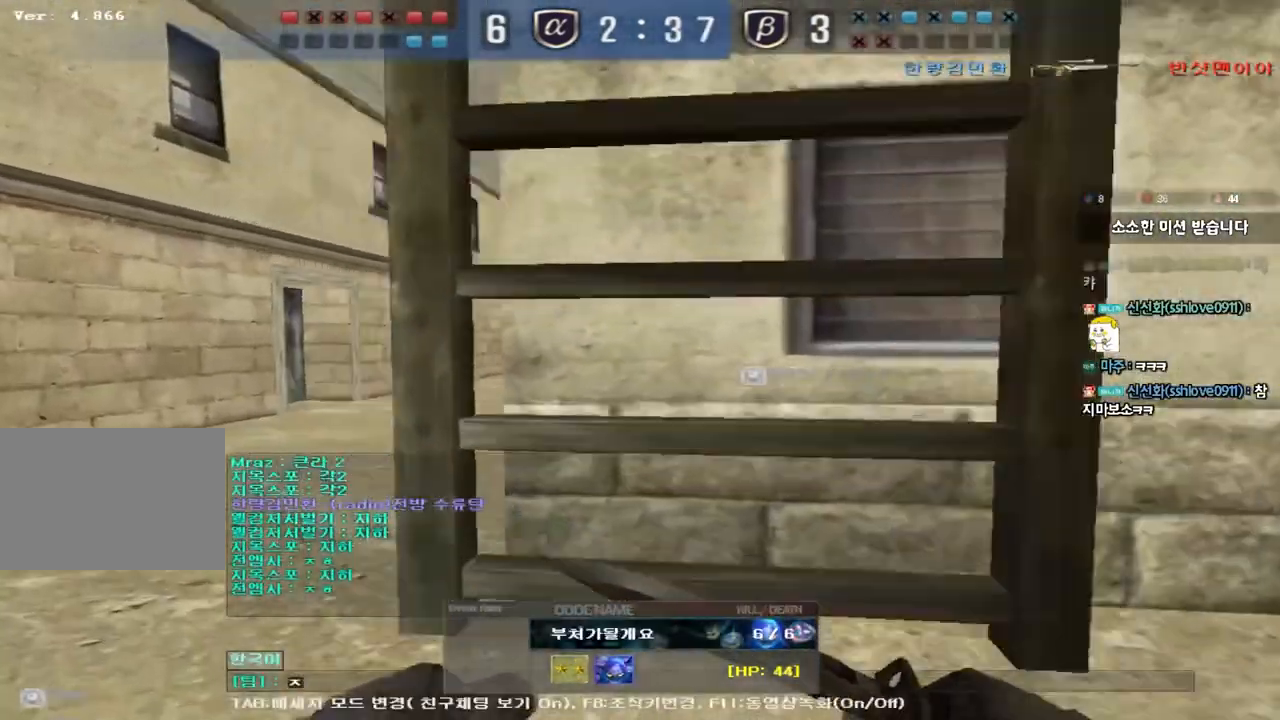
{"keys": [], "events": []}
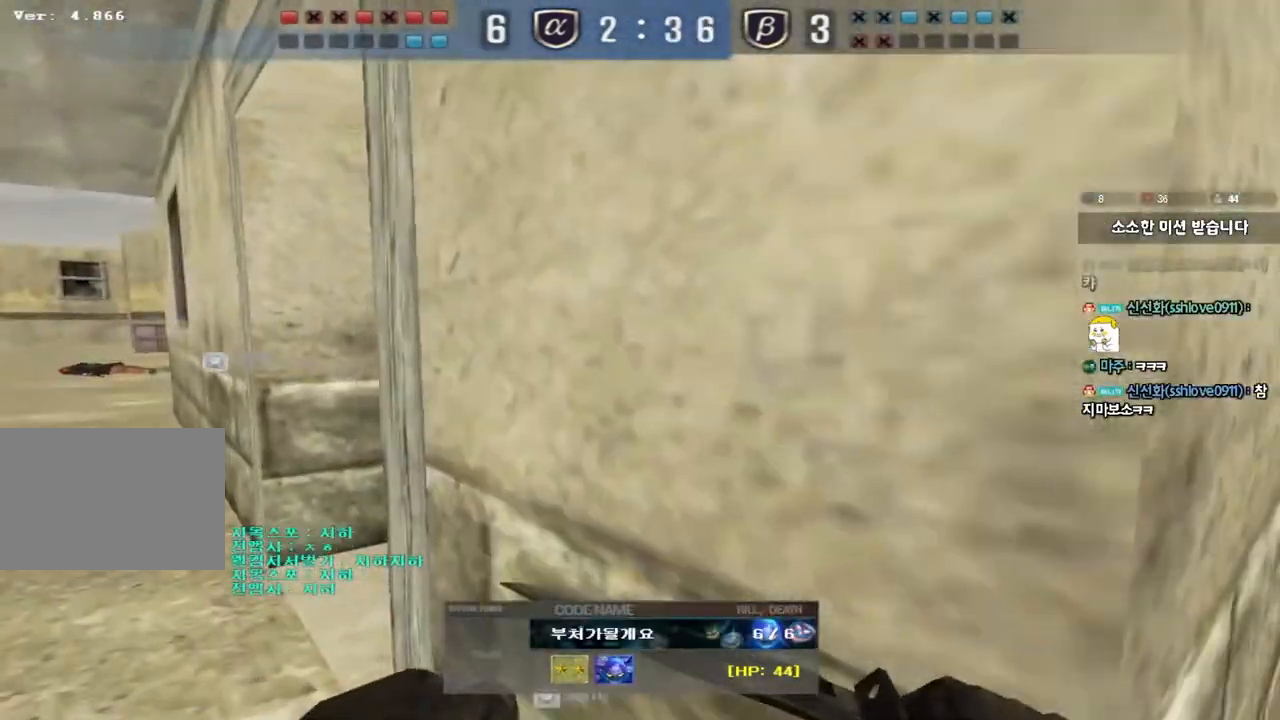
{"keys": ["tab"], "events": [[183, "tab", "down"]]}
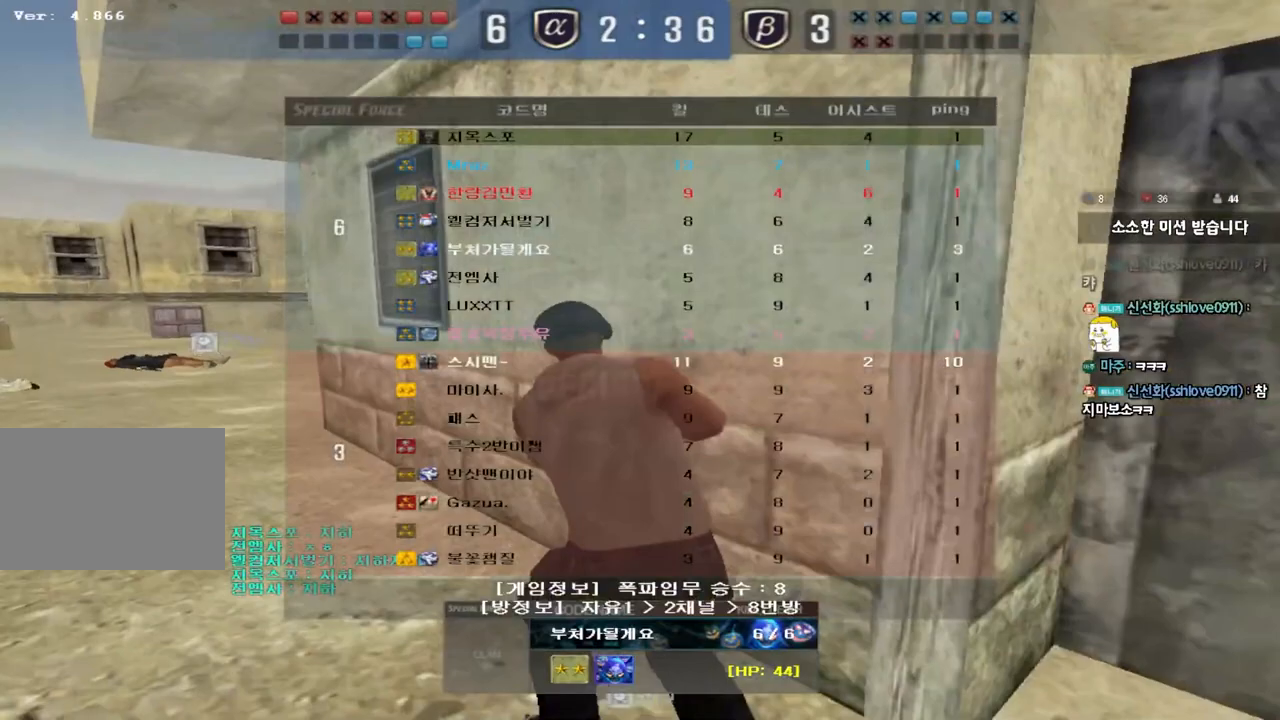
{"keys": [], "events": [[17, "tab", "up"]]}
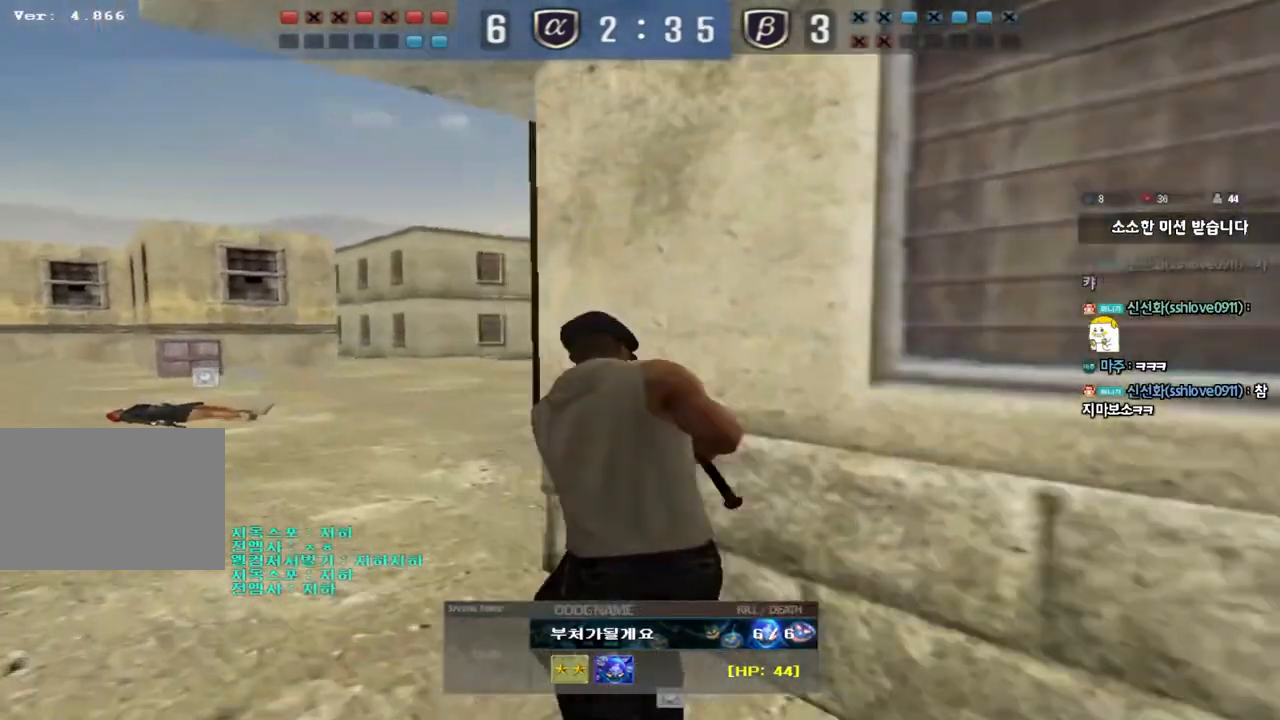
{"keys": [], "events": []}
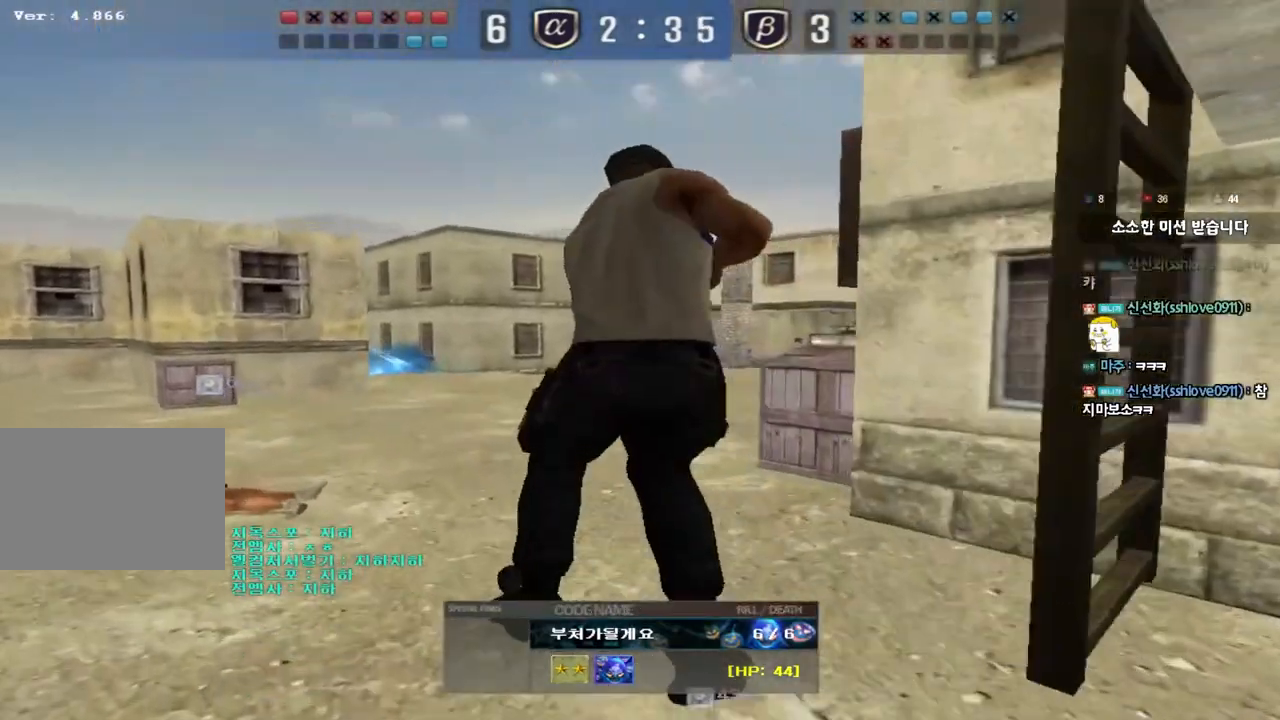
{"keys": [], "events": []}
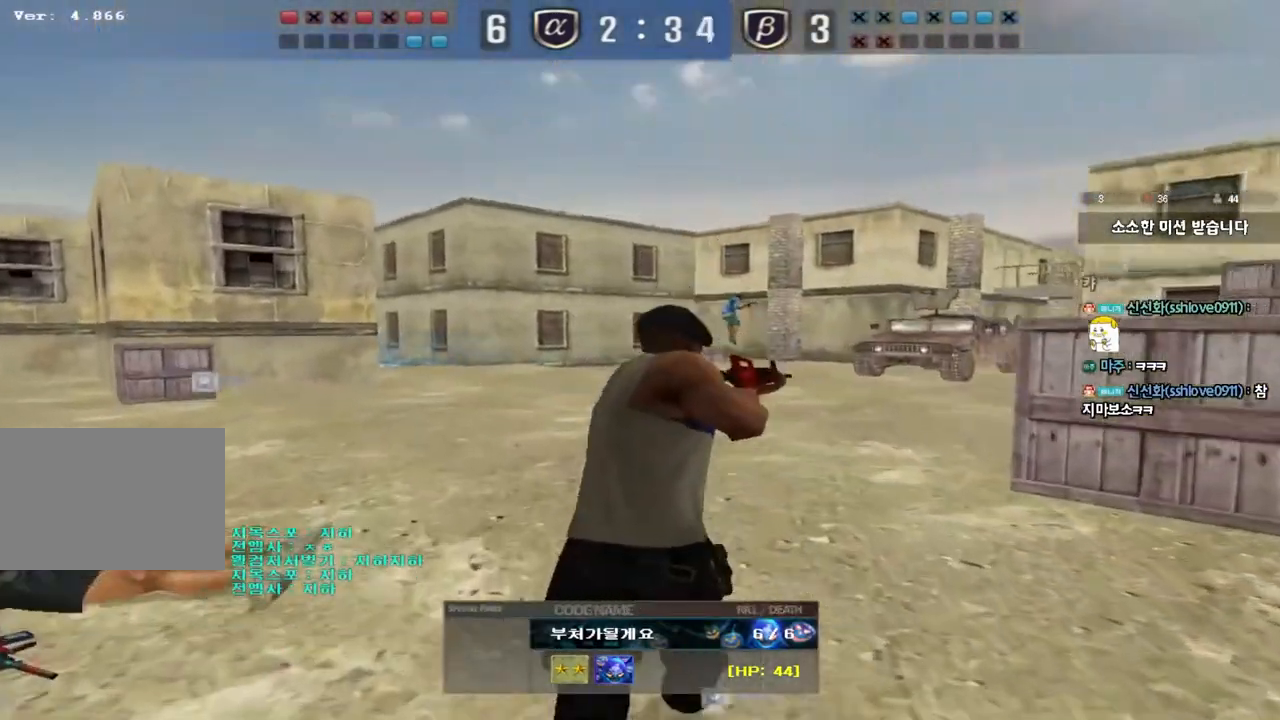
{"keys": [], "events": []}
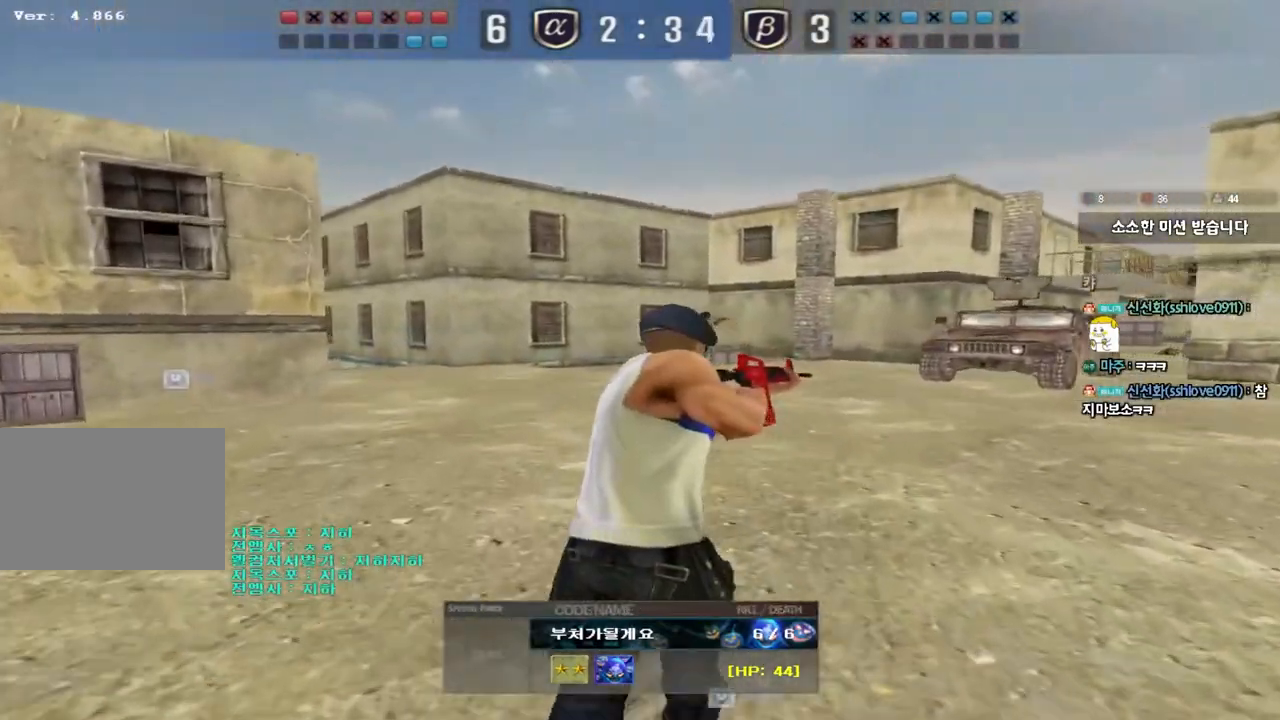
{"keys": [], "events": []}
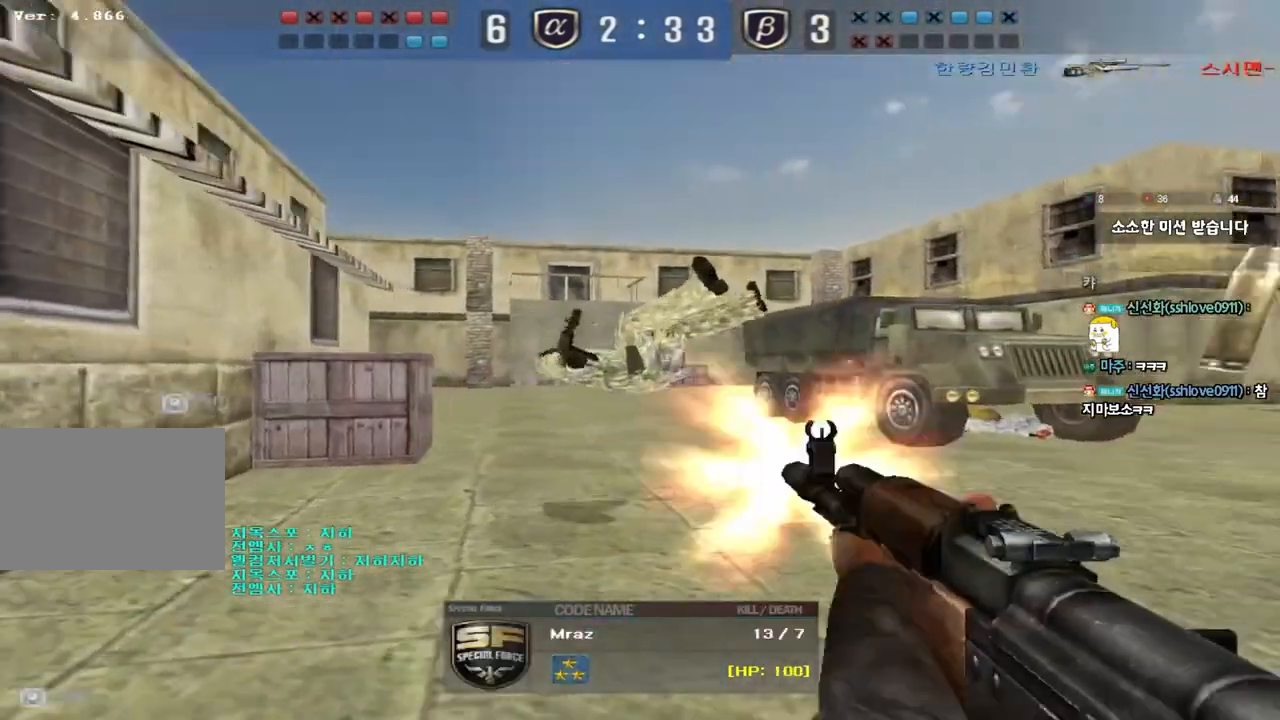
{"keys": ["tab"], "events": [[183, "tab", "down"]]}
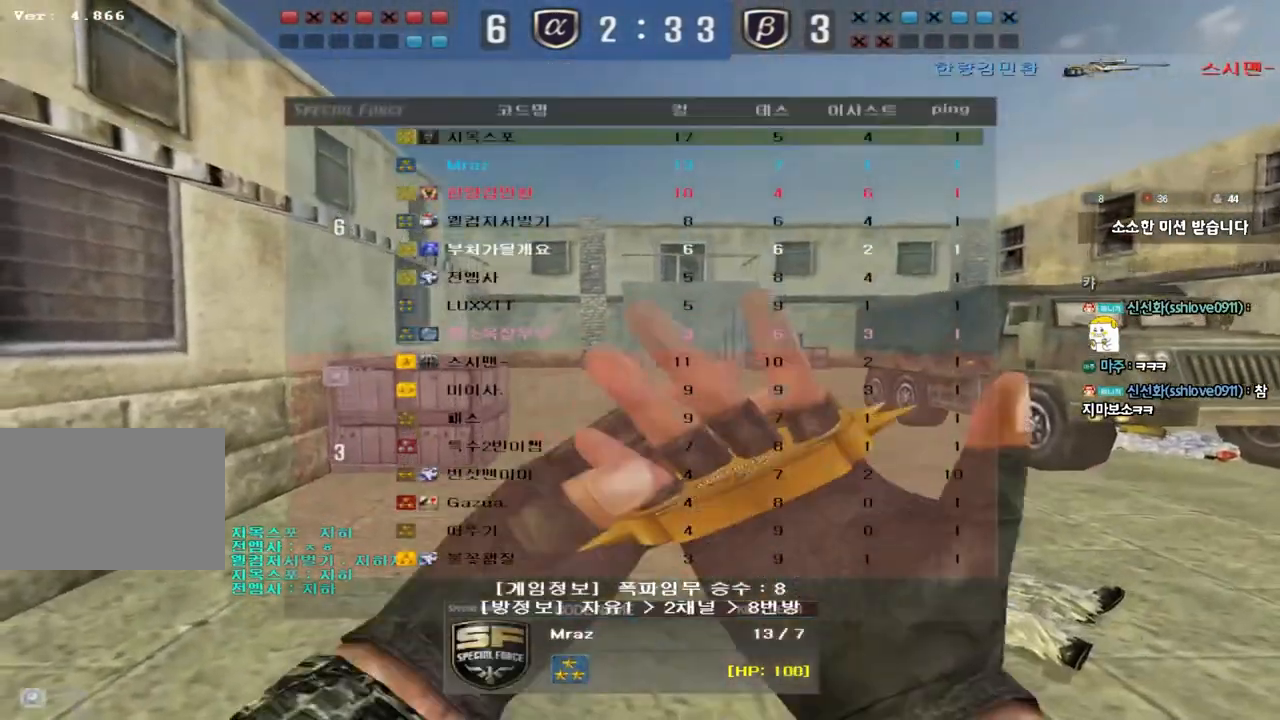
{"keys": [], "events": [[367, "tab", "up"]]}
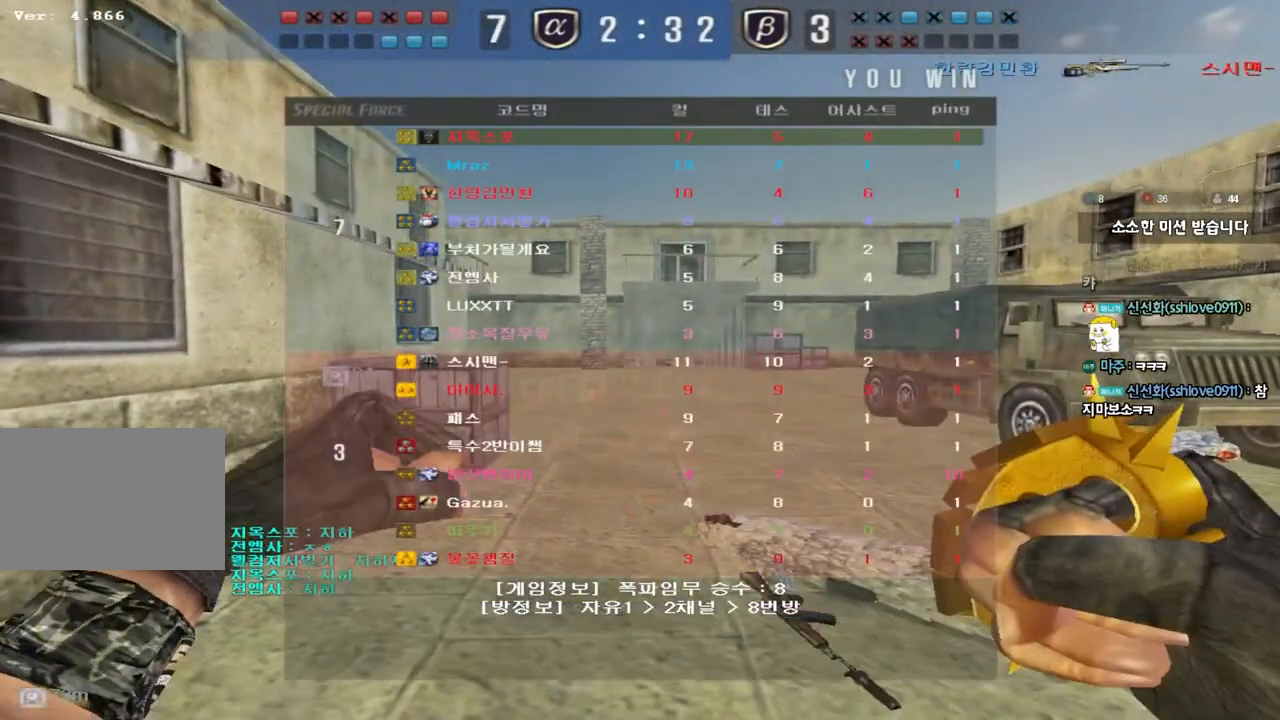
{"keys": [], "events": []}
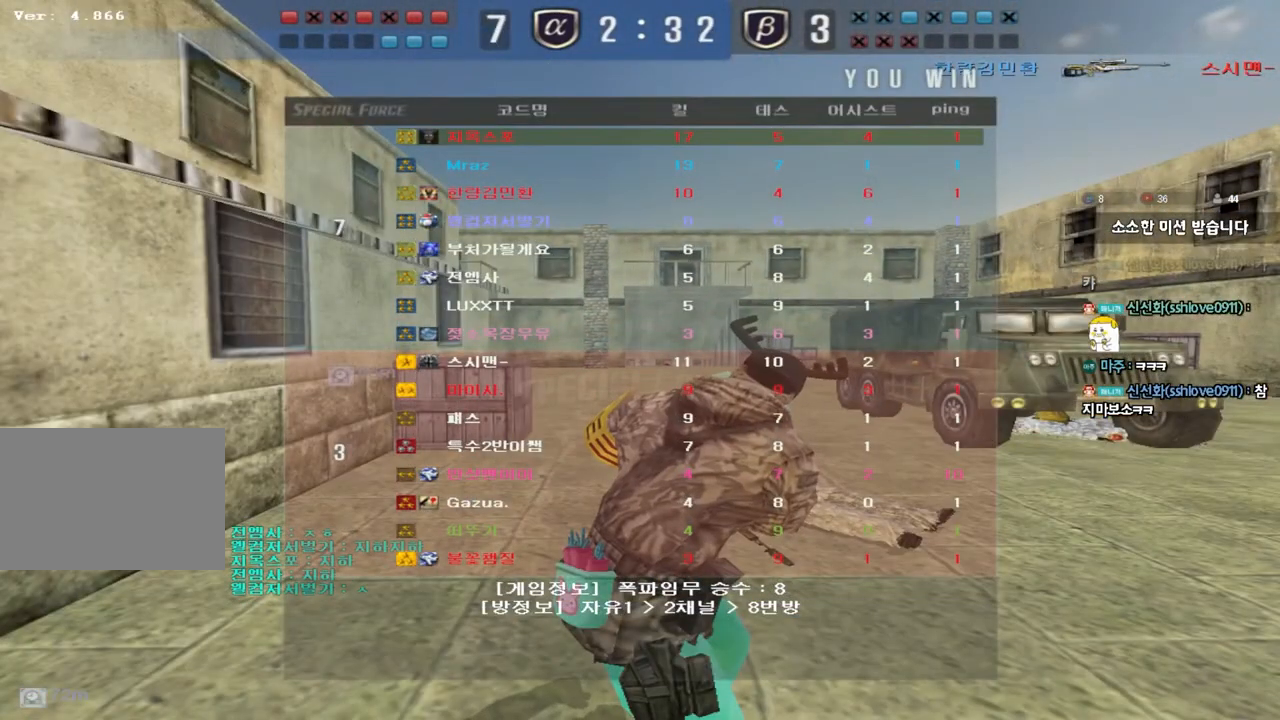
{"keys": [], "events": []}
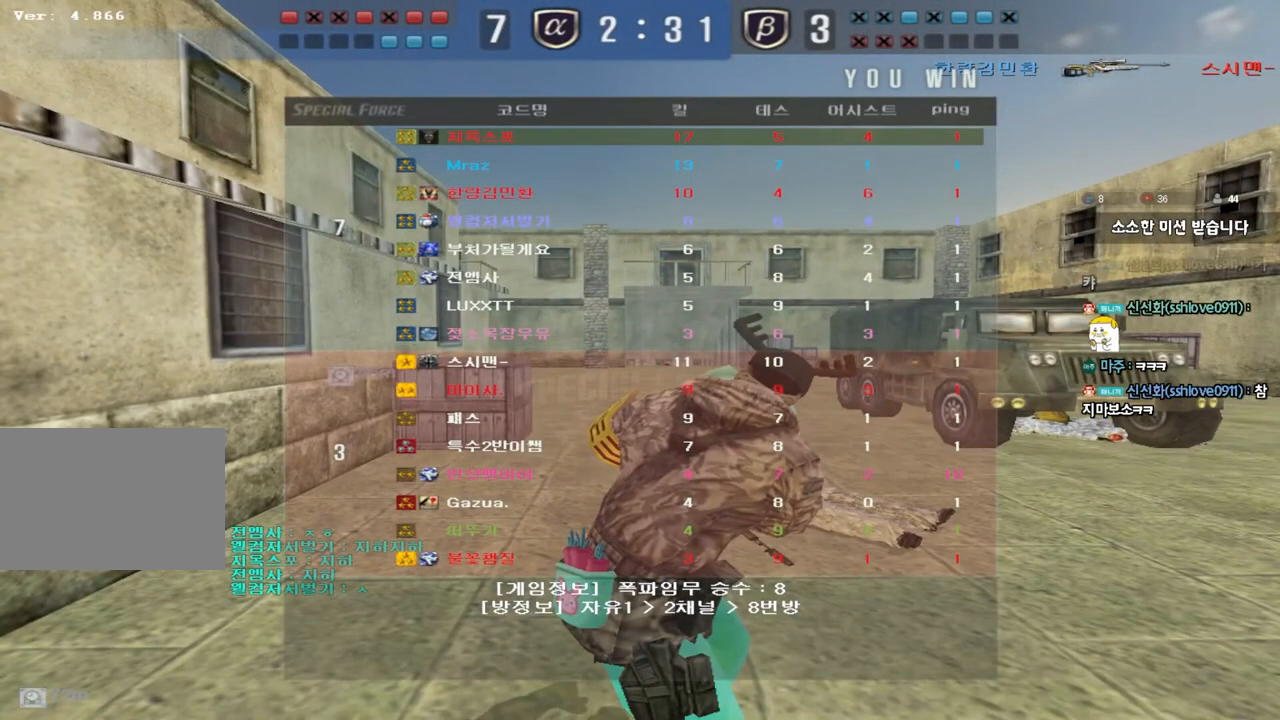
{"keys": [], "events": []}
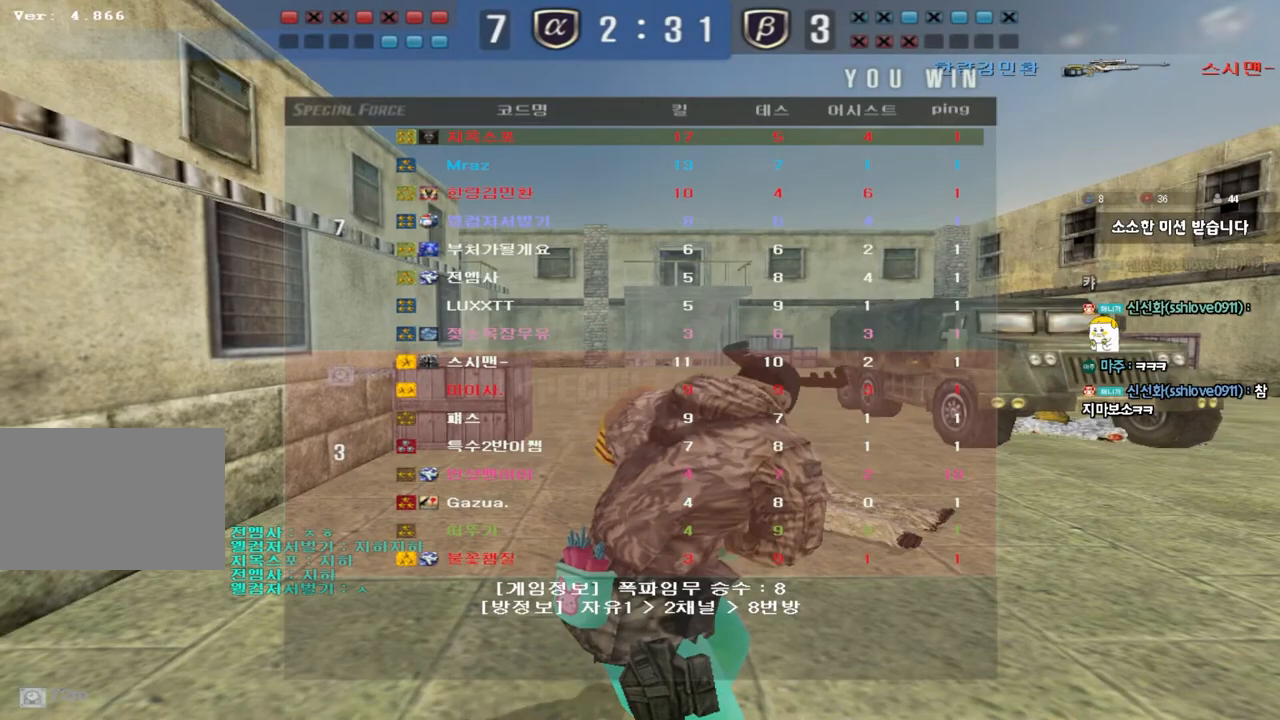
{"keys": [], "events": []}
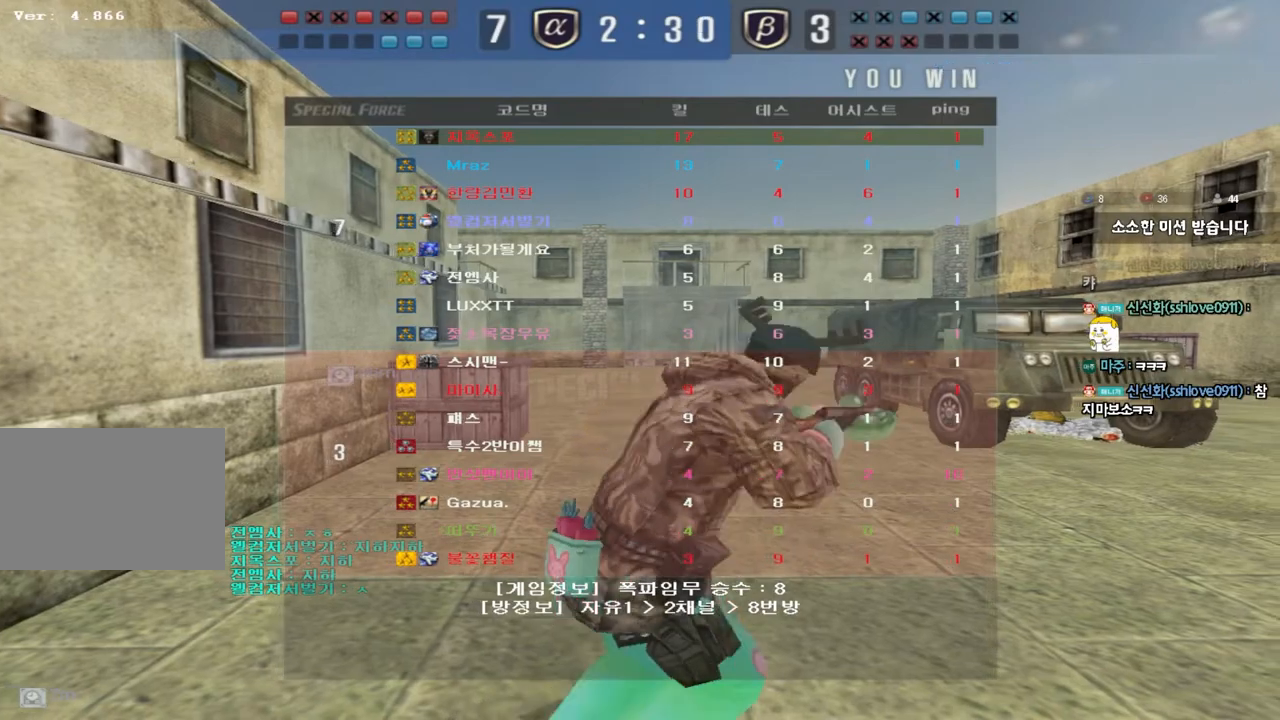
{"keys": [], "events": []}
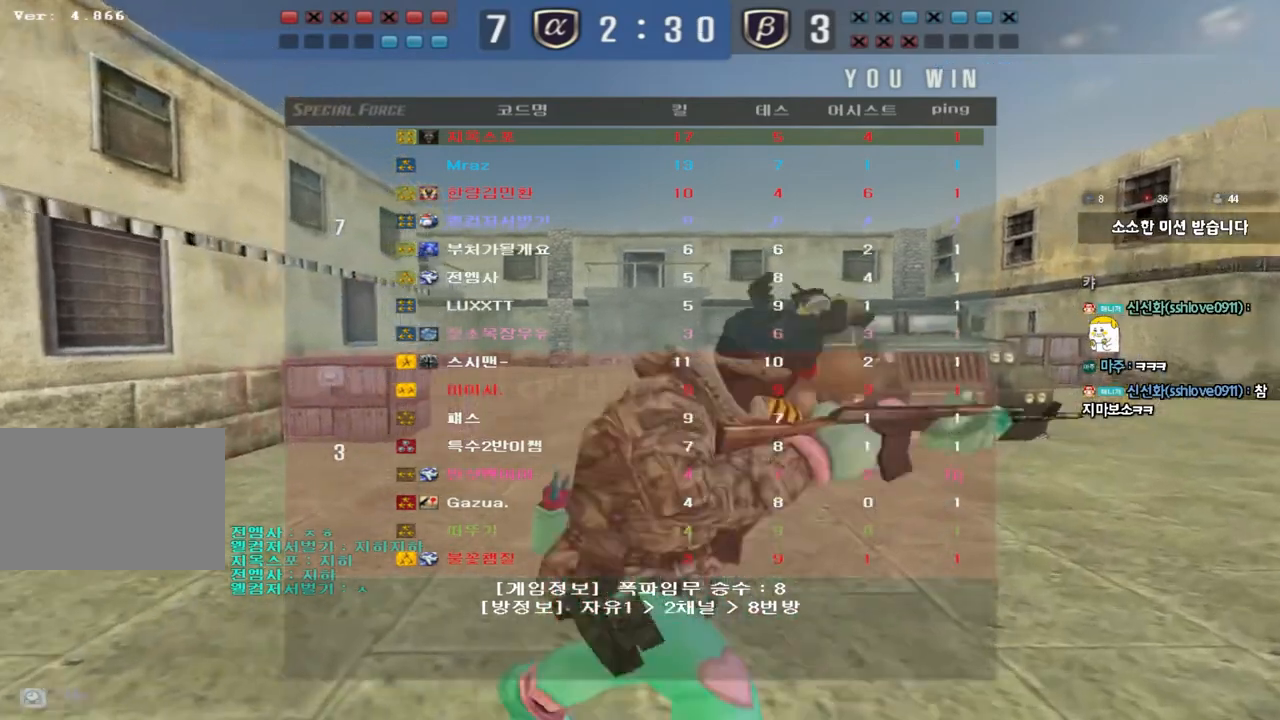
{"keys": [], "events": []}
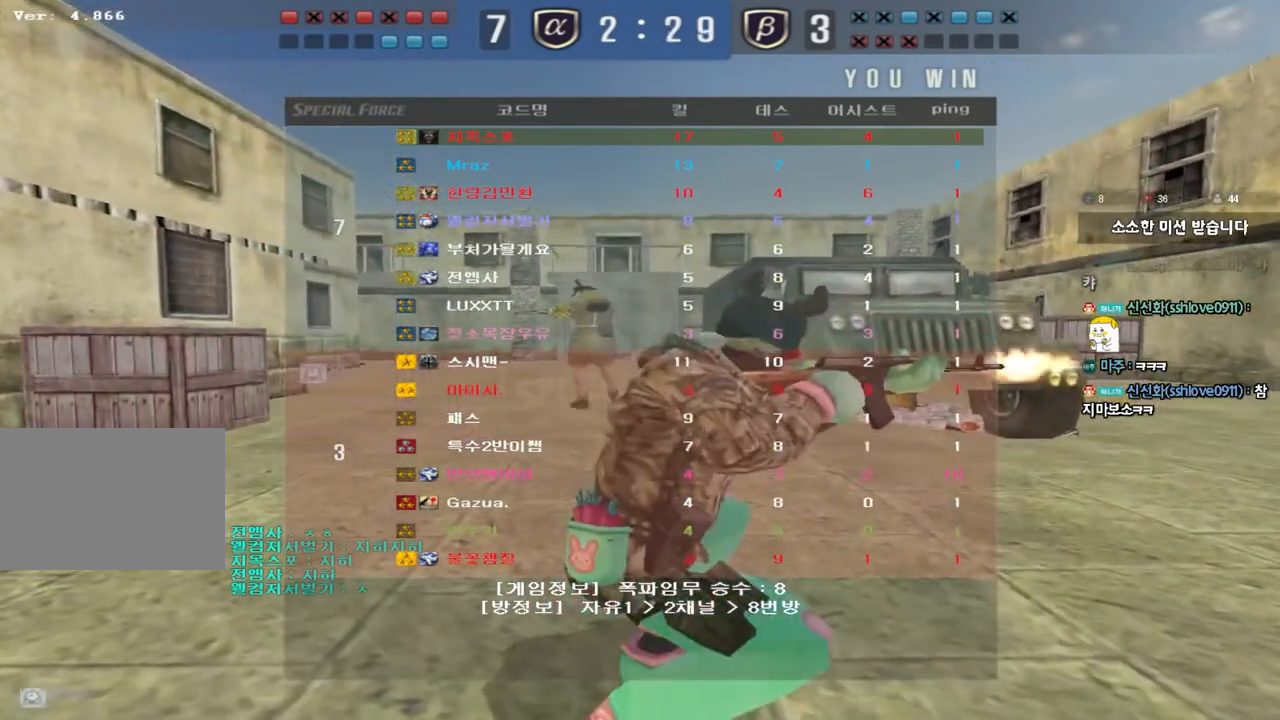
{"keys": [], "events": []}
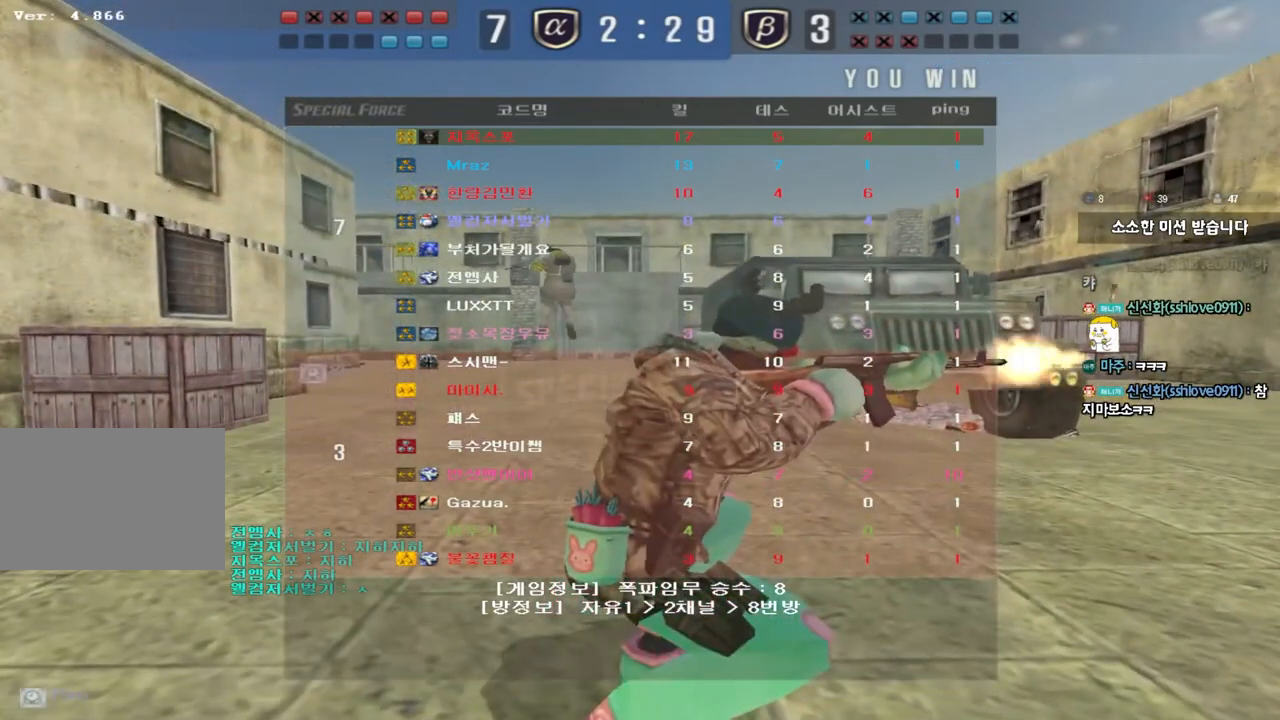
{"keys": [], "events": []}
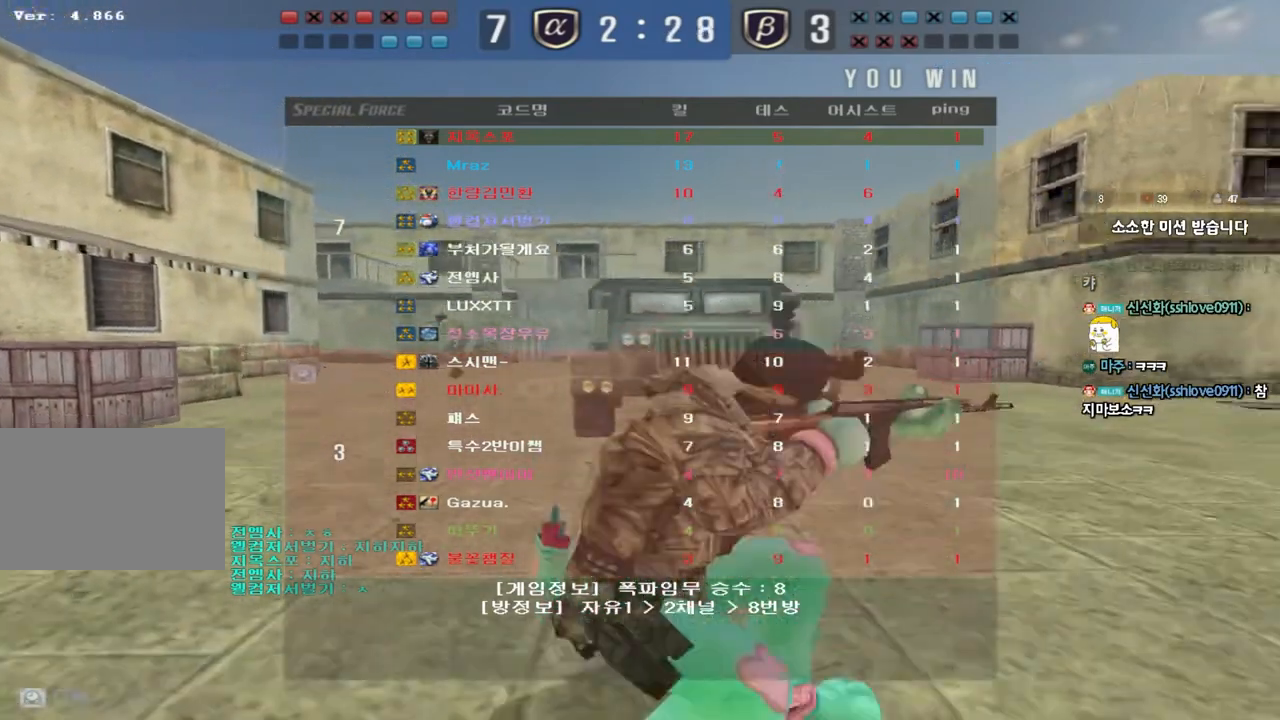
{"keys": [], "events": []}
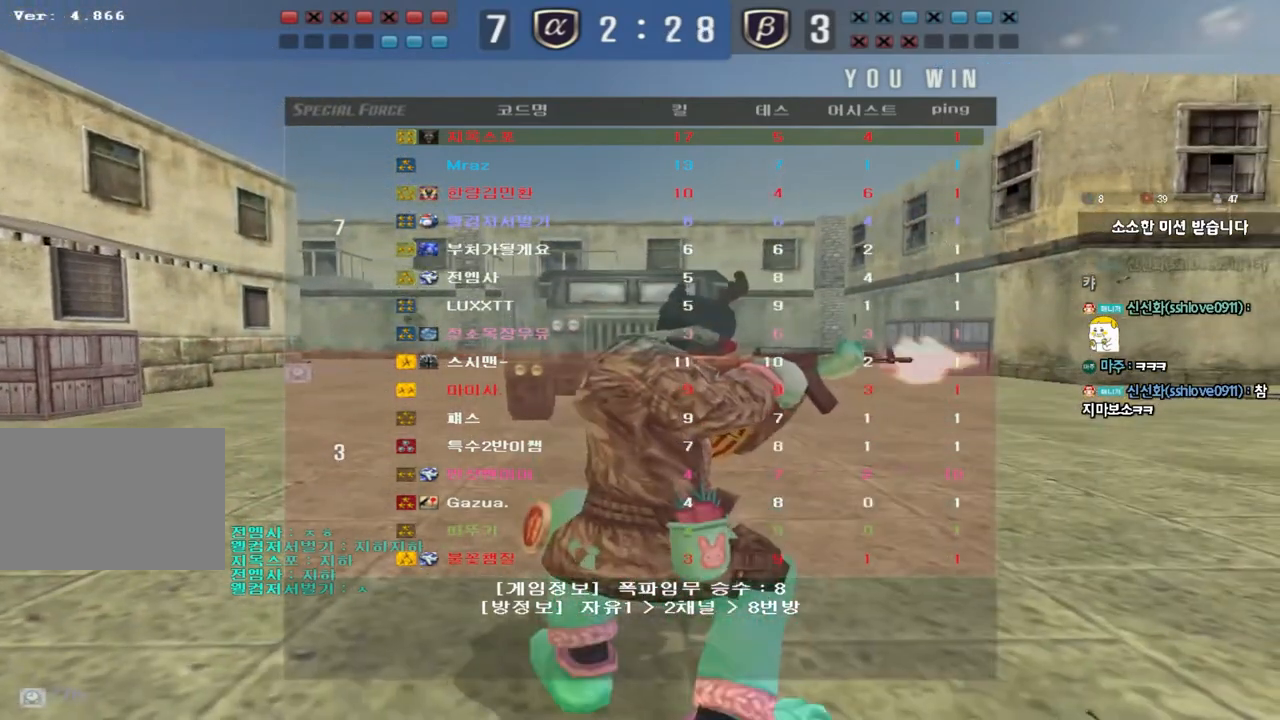
{"keys": [], "events": [[100, "w", "down"], [200, "w", "up"], [267, "r", "down"], [350, "r", "up"], [417, "q", "down"], [483, "q", "up"]]}
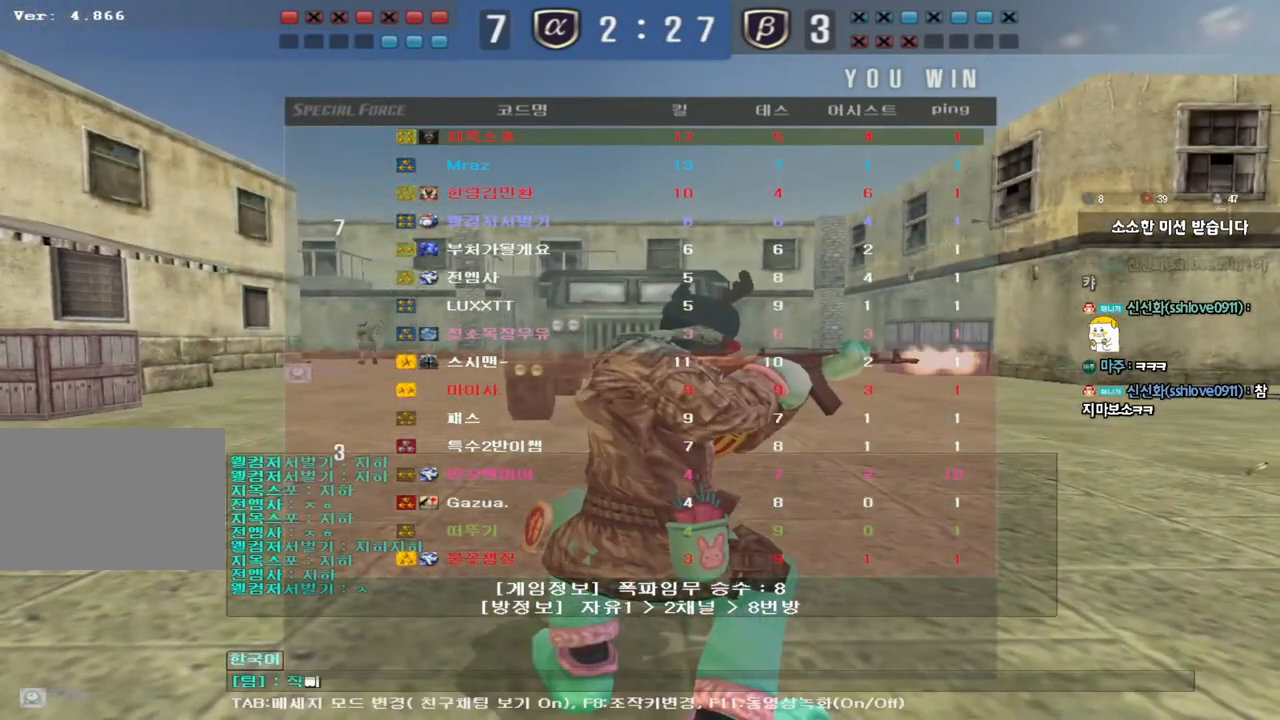
{"keys": [], "events": [[67, "d", "down"], [133, "d", "up"]]}